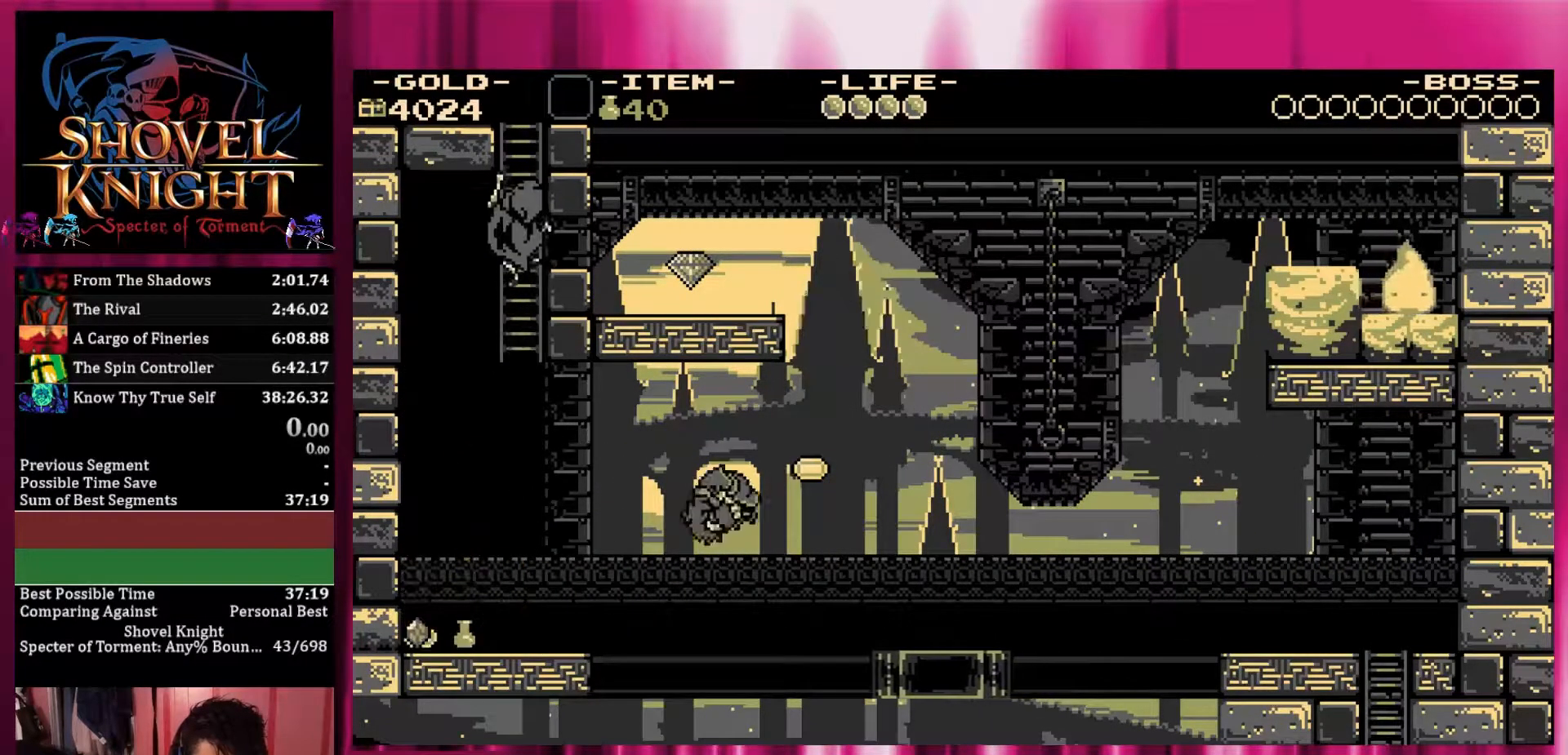
Gameplay with a controller (PlayStation layout); each line is a JSON object with the inputs held at the frame after it. "events" lists button and stick changes between this image and that frame as [ms after this image, input, new state], when the widget could be followed in between. Not read: left_stick right_stick.
{"buttons": ["DPAD_UP", "DPAD_RIGHT"], "events": []}
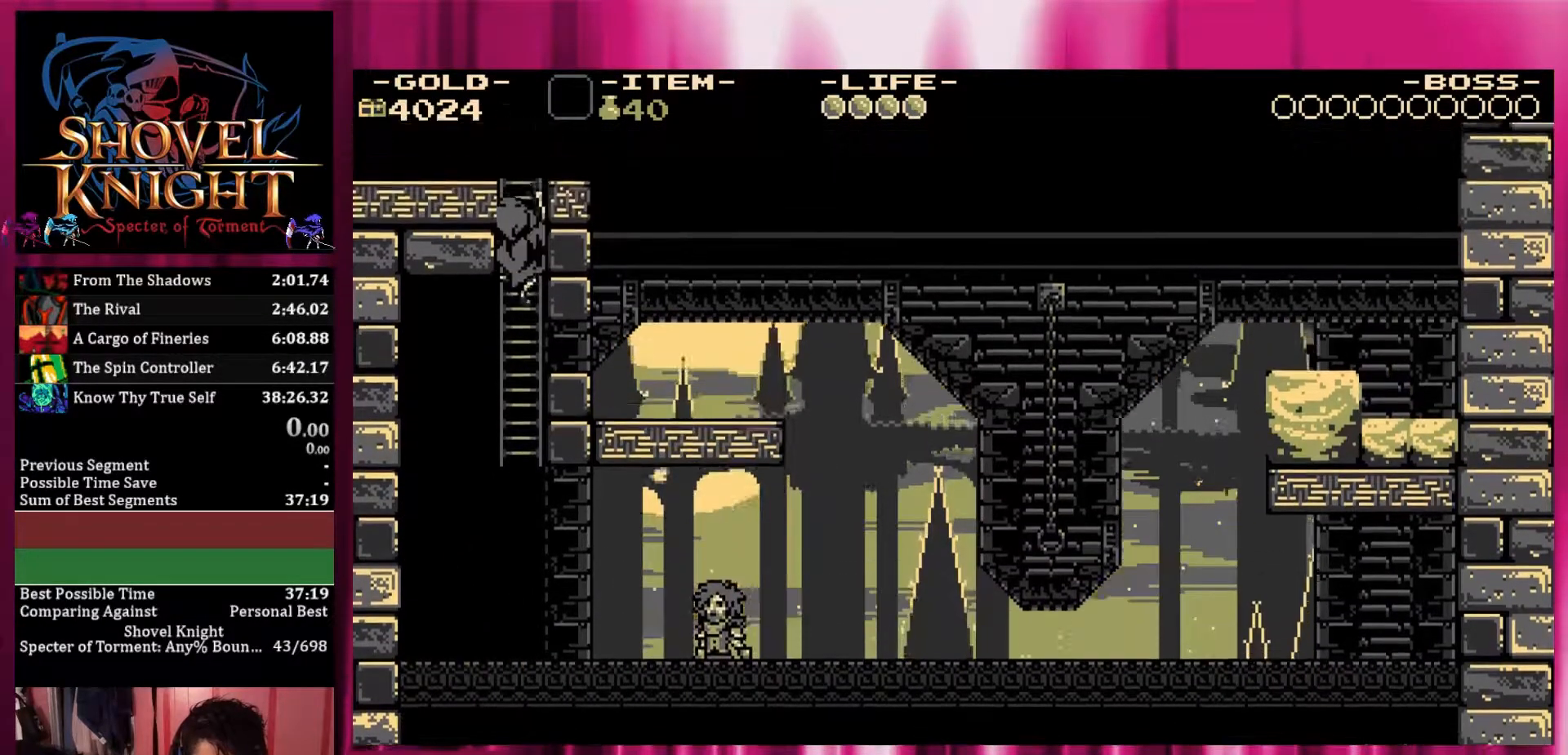
{"buttons": ["DPAD_UP", "DPAD_RIGHT"], "events": []}
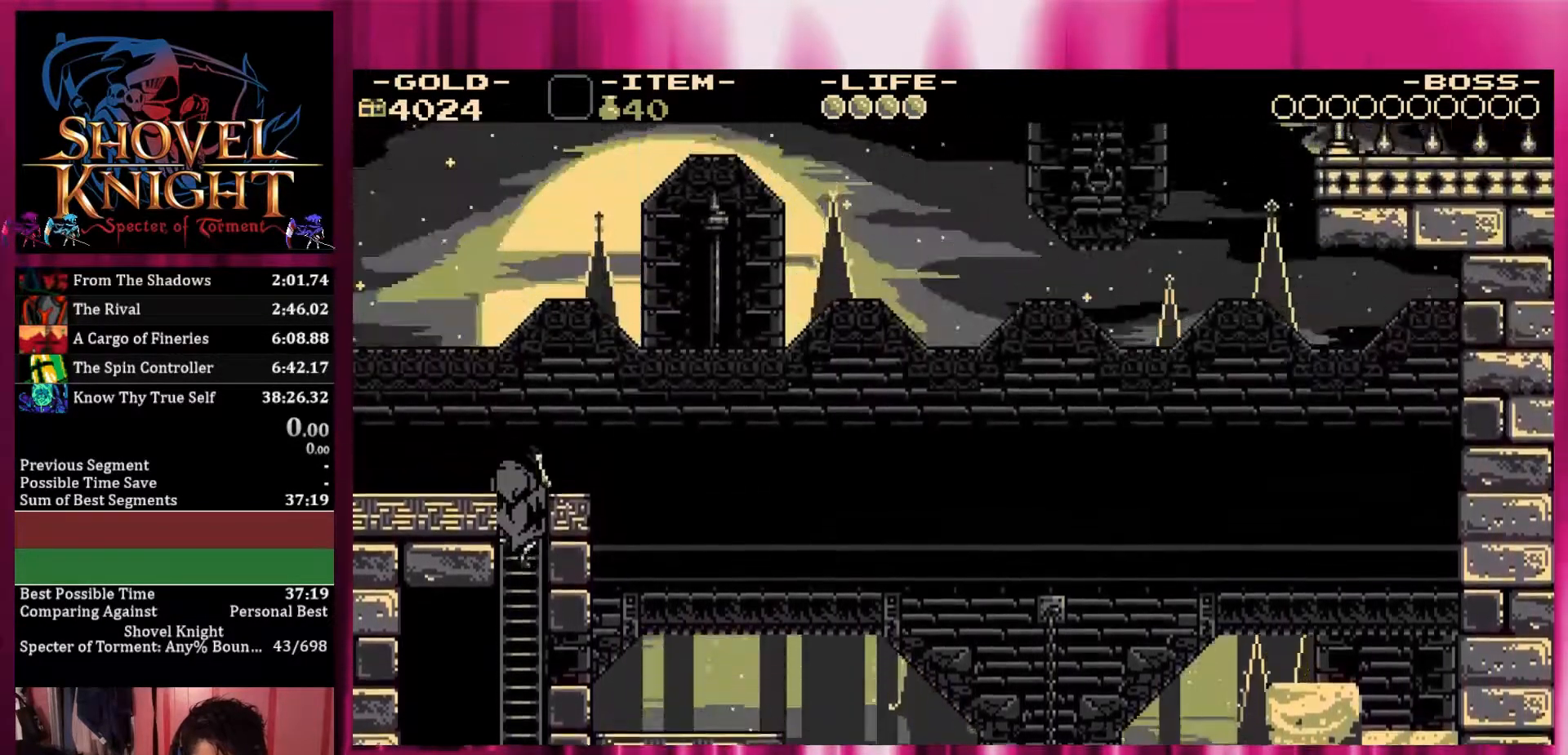
{"buttons": ["CROSS", "DPAD_UP", "DPAD_RIGHT"], "events": [[450, "CROSS", "down"]]}
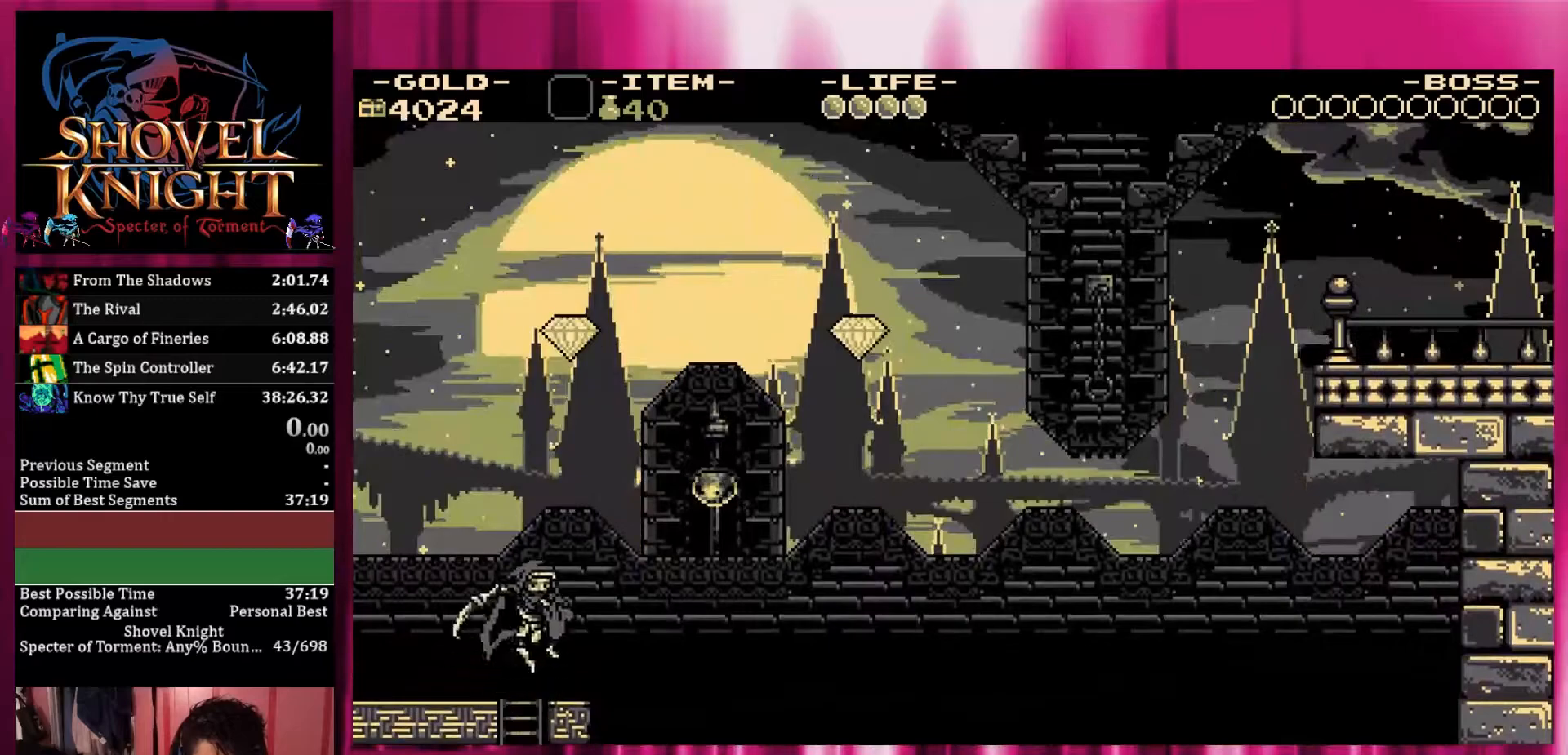
{"buttons": ["SQUARE", "DPAD_RIGHT"], "events": [[217, "DPAD_RIGHT", "up"], [250, "DPAD_UP", "up"], [300, "CROSS", "up"], [417, "DPAD_RIGHT", "down"], [417, "SQUARE", "down"]]}
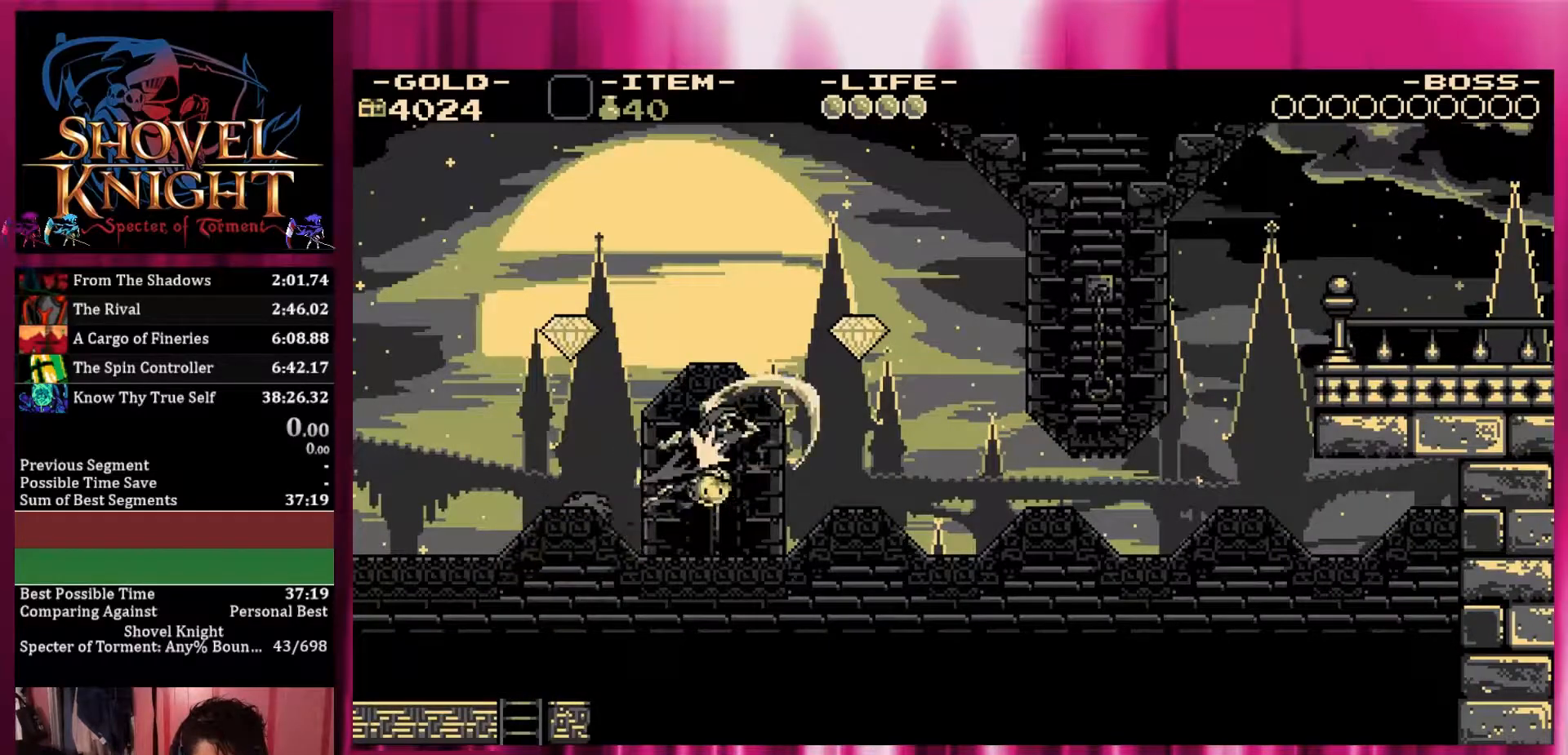
{"buttons": [], "events": [[150, "DPAD_RIGHT", "up"], [150, "SQUARE", "up"]]}
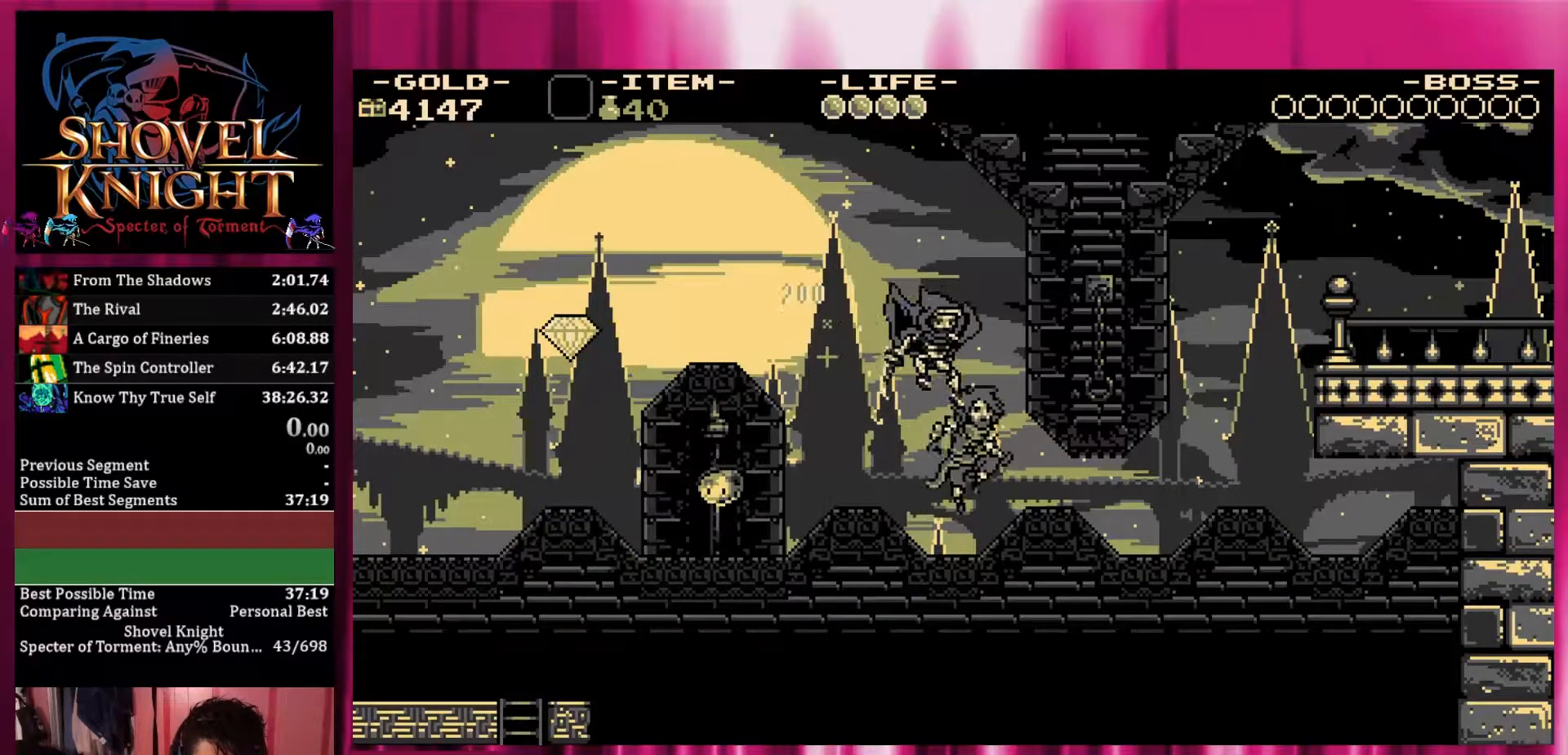
{"buttons": ["DPAD_RIGHT"], "events": [[50, "DPAD_RIGHT", "down"], [100, "SQUARE", "down"], [467, "SQUARE", "up"]]}
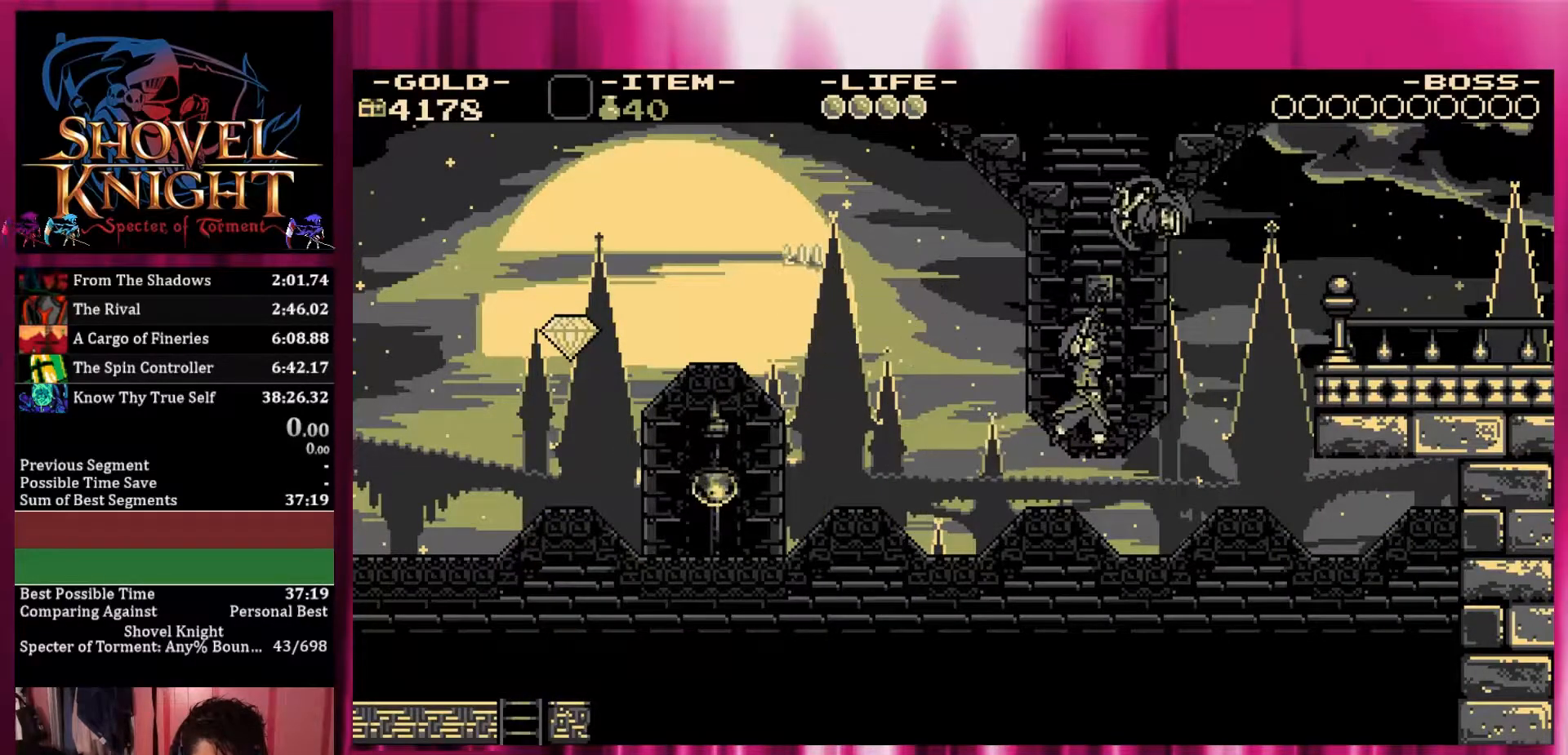
{"buttons": ["DPAD_RIGHT"], "events": []}
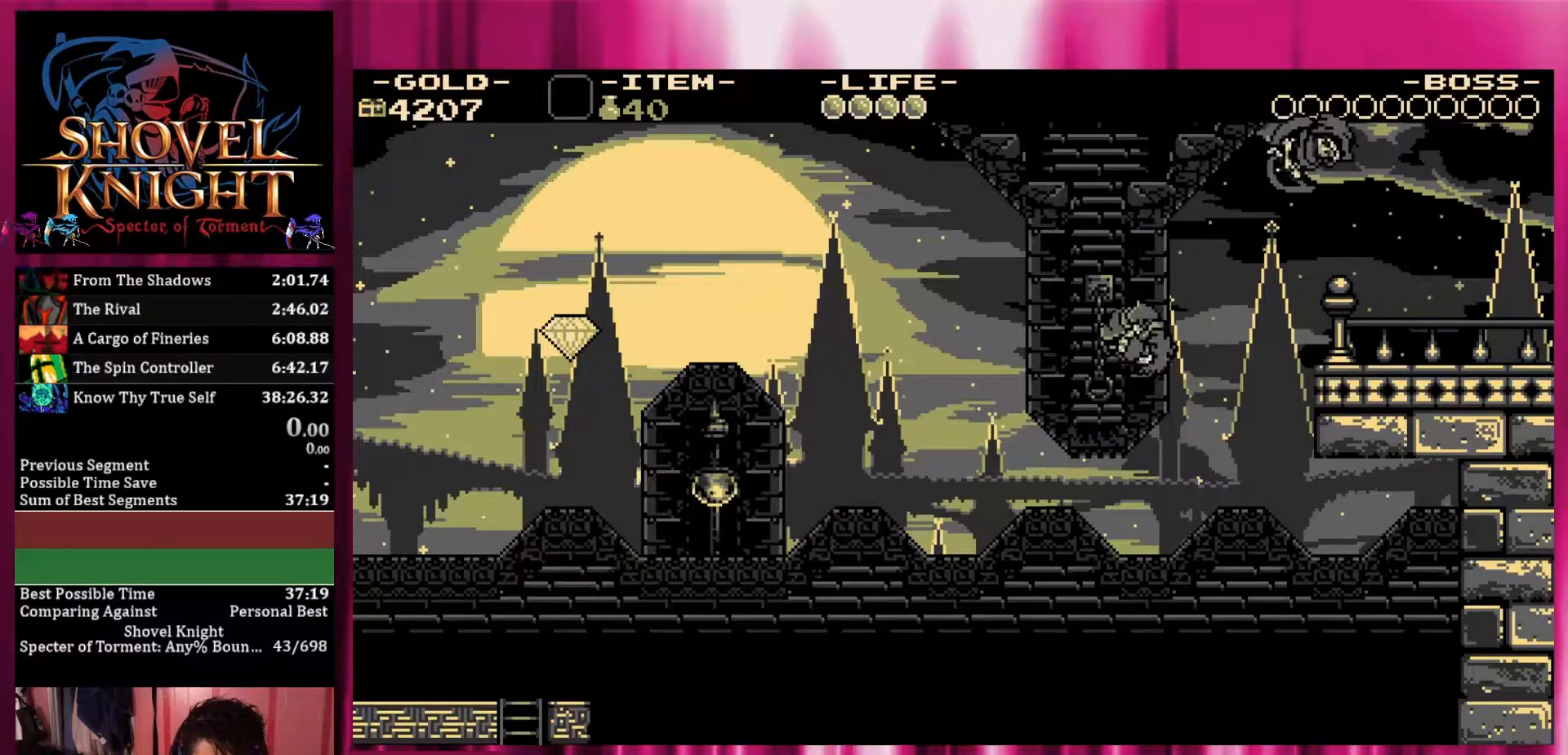
{"buttons": ["DPAD_RIGHT"], "events": []}
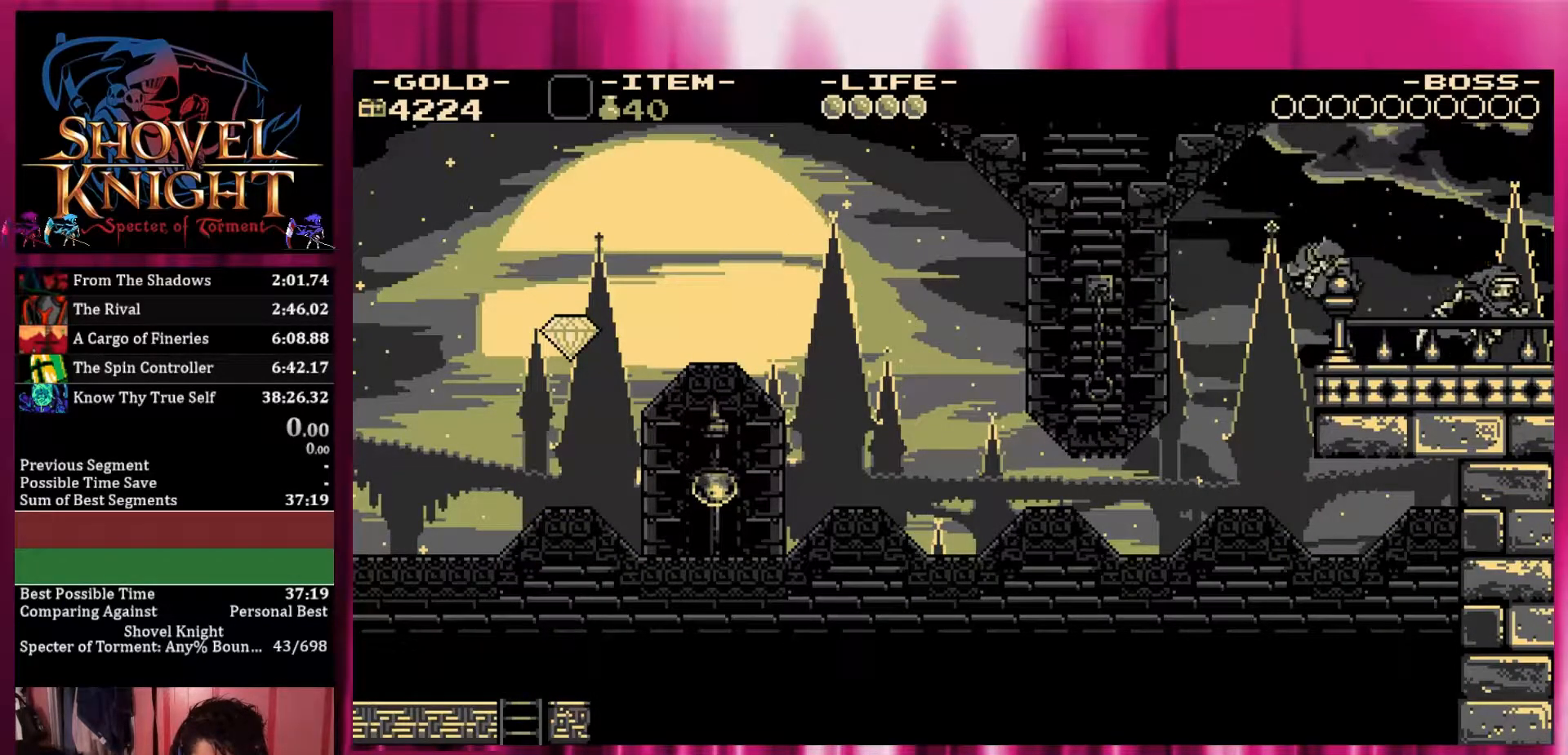
{"buttons": ["DPAD_RIGHT"], "events": []}
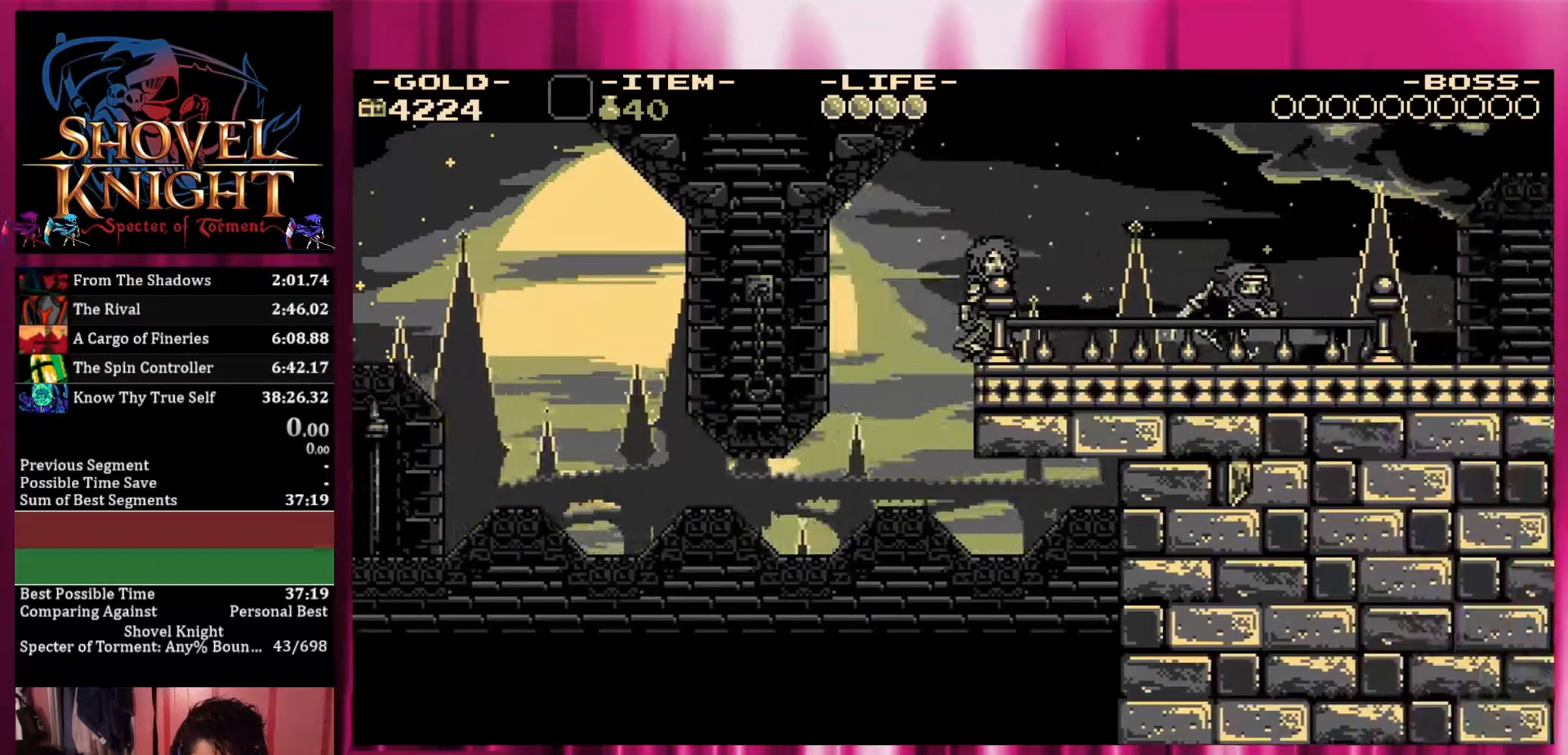
{"buttons": ["DPAD_RIGHT"], "events": []}
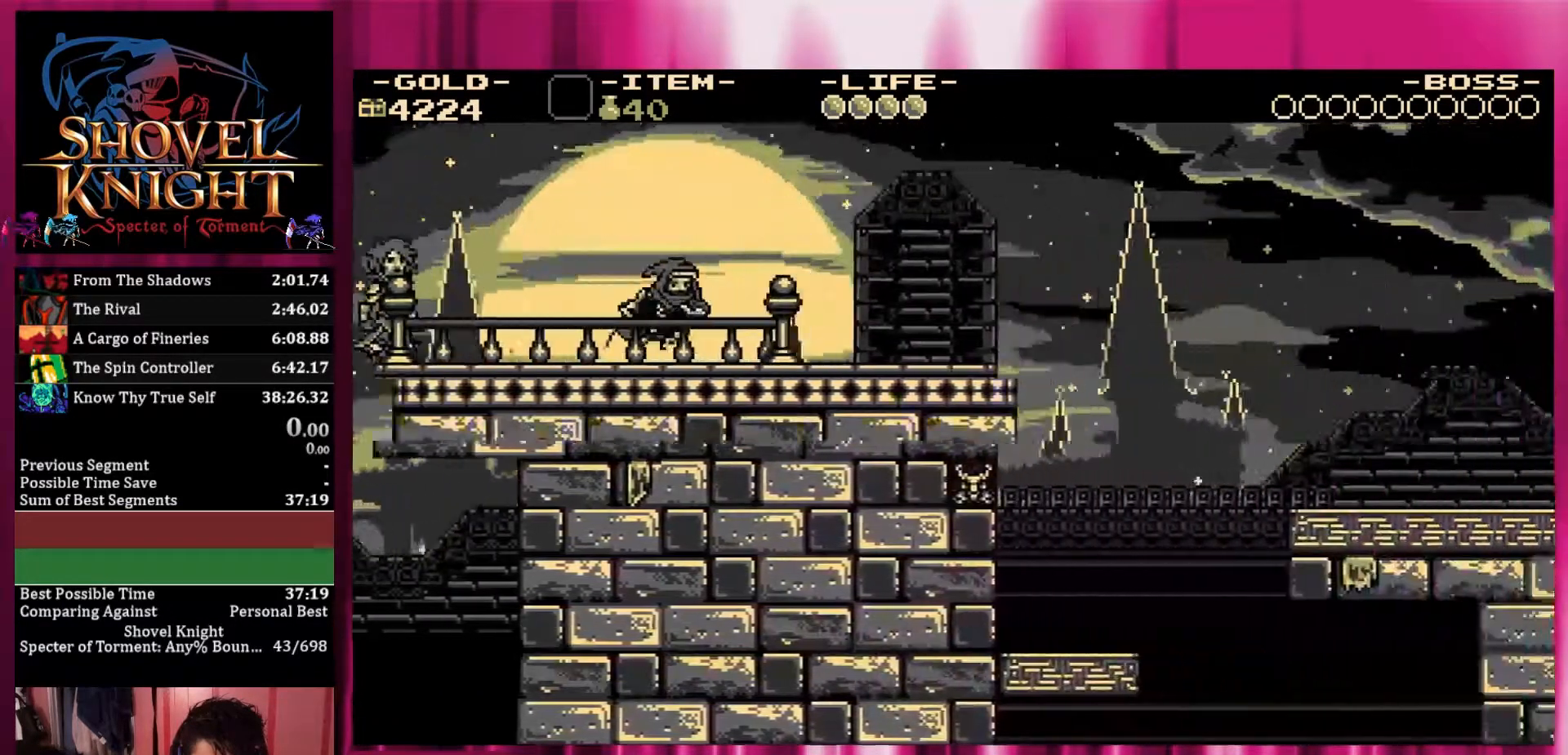
{"buttons": ["DPAD_RIGHT"], "events": []}
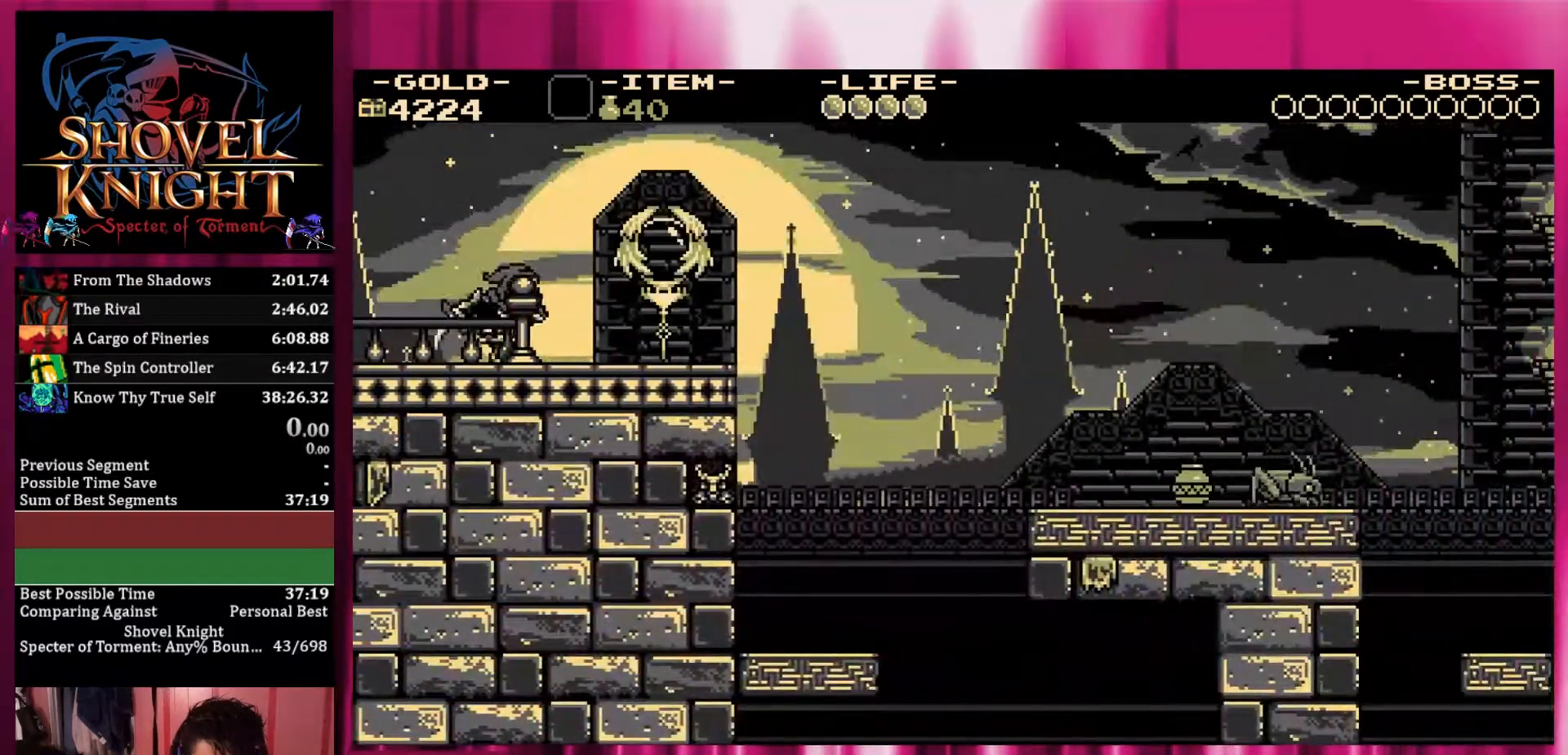
{"buttons": ["DPAD_RIGHT"], "events": []}
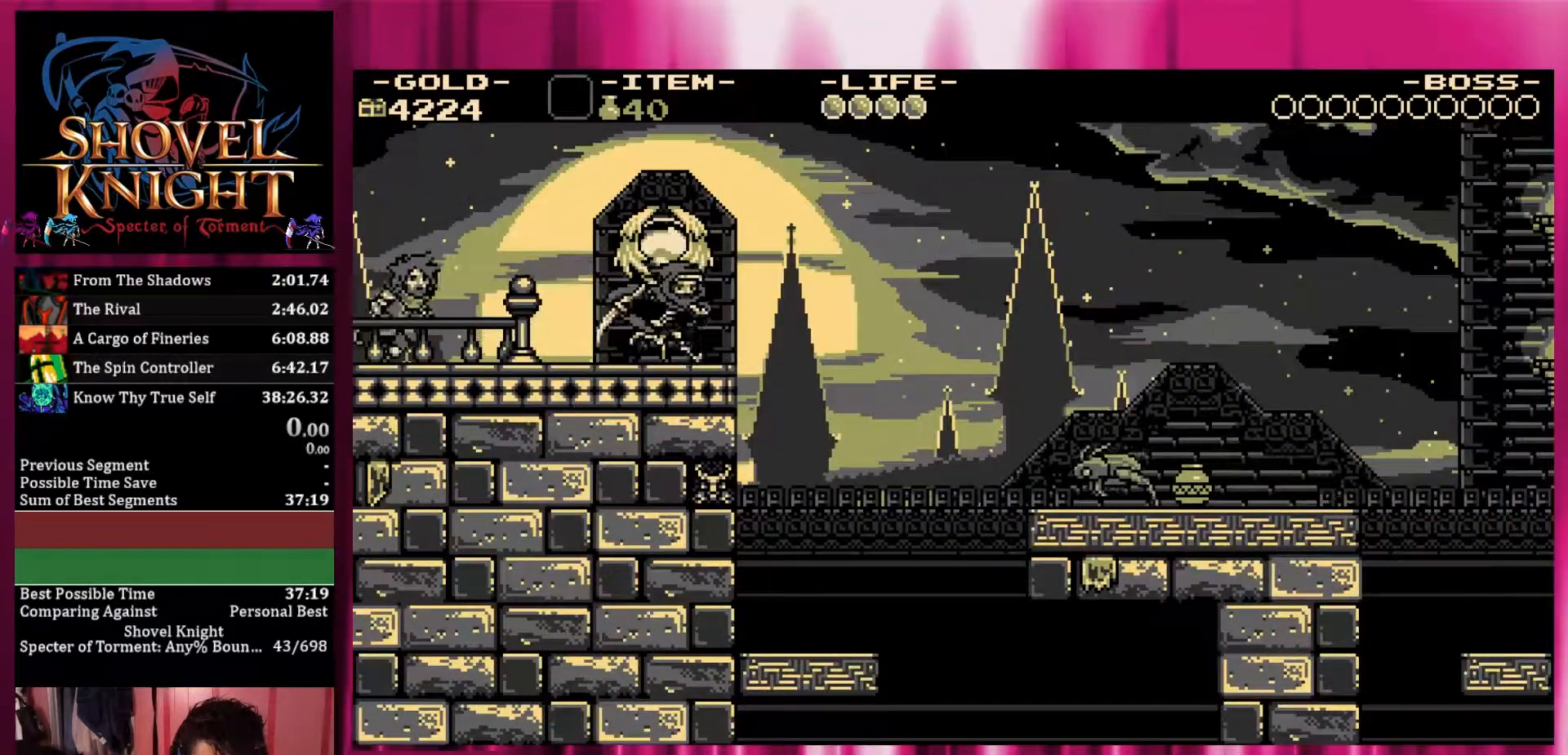
{"buttons": ["CROSS", "DPAD_RIGHT"], "events": [[250, "CROSS", "down"]]}
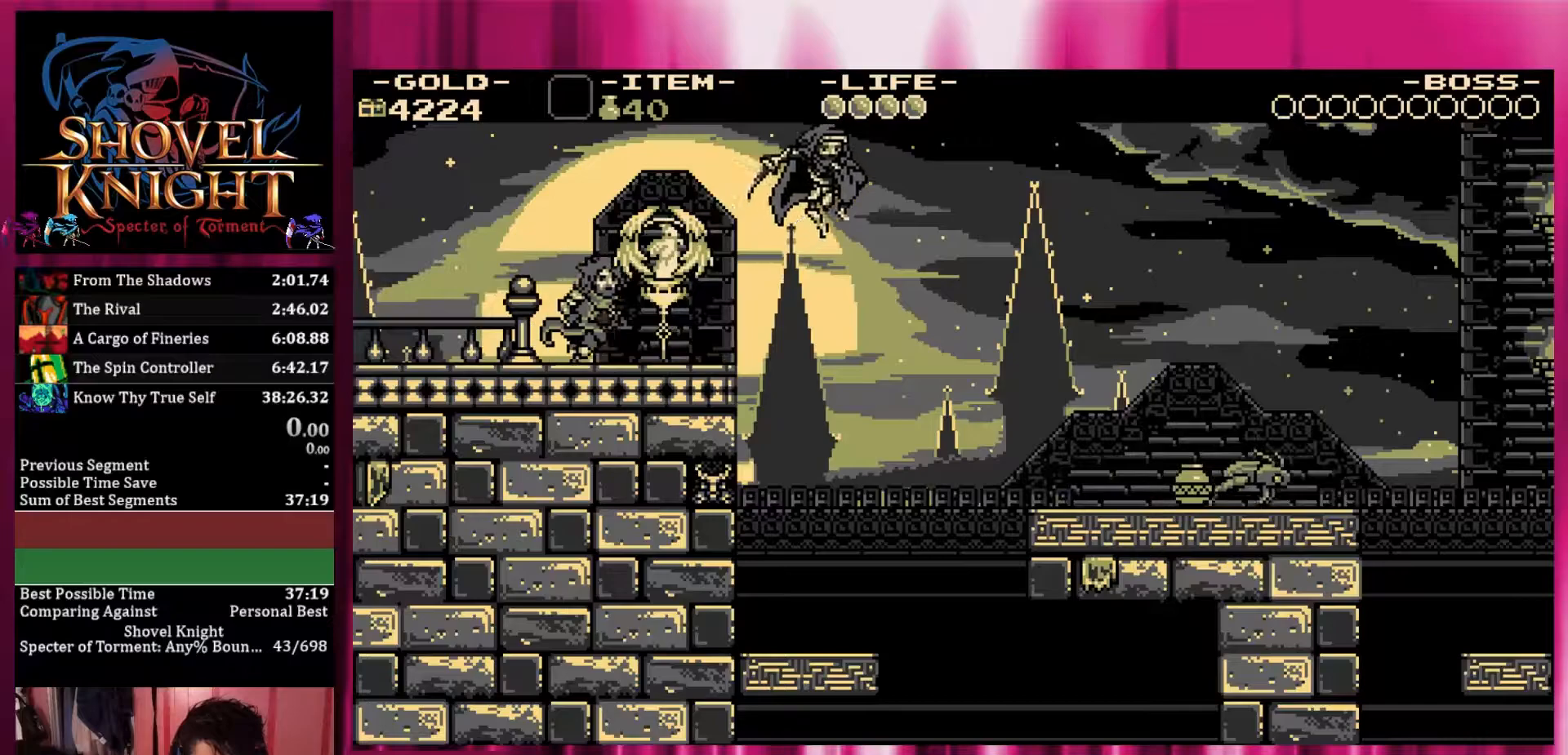
{"buttons": ["SQUARE", "DPAD_RIGHT"], "events": [[350, "CROSS", "up"], [467, "SQUARE", "down"]]}
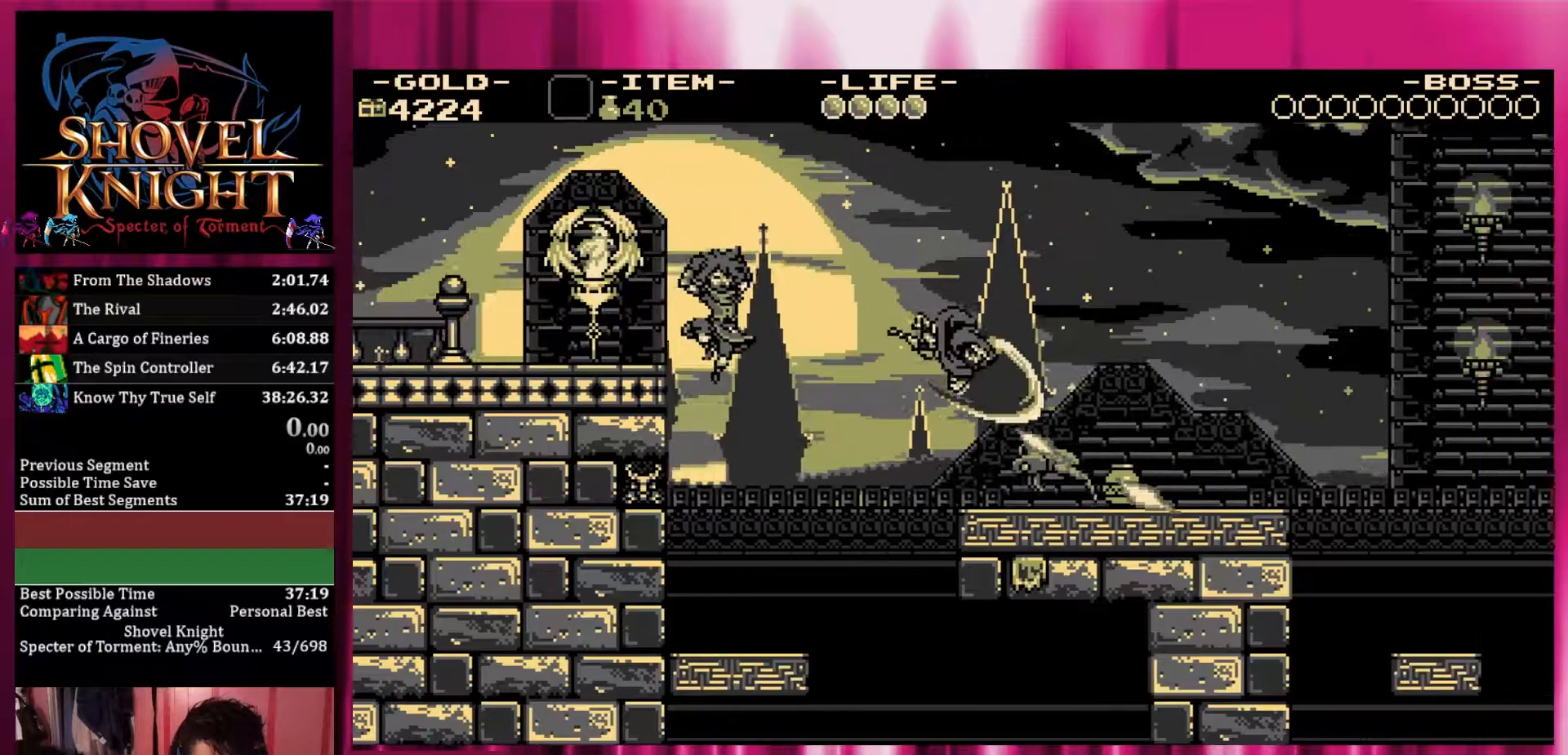
{"buttons": ["DPAD_RIGHT"], "events": [[67, "SQUARE", "up"], [217, "CROSS", "down"], [267, "CROSS", "up"]]}
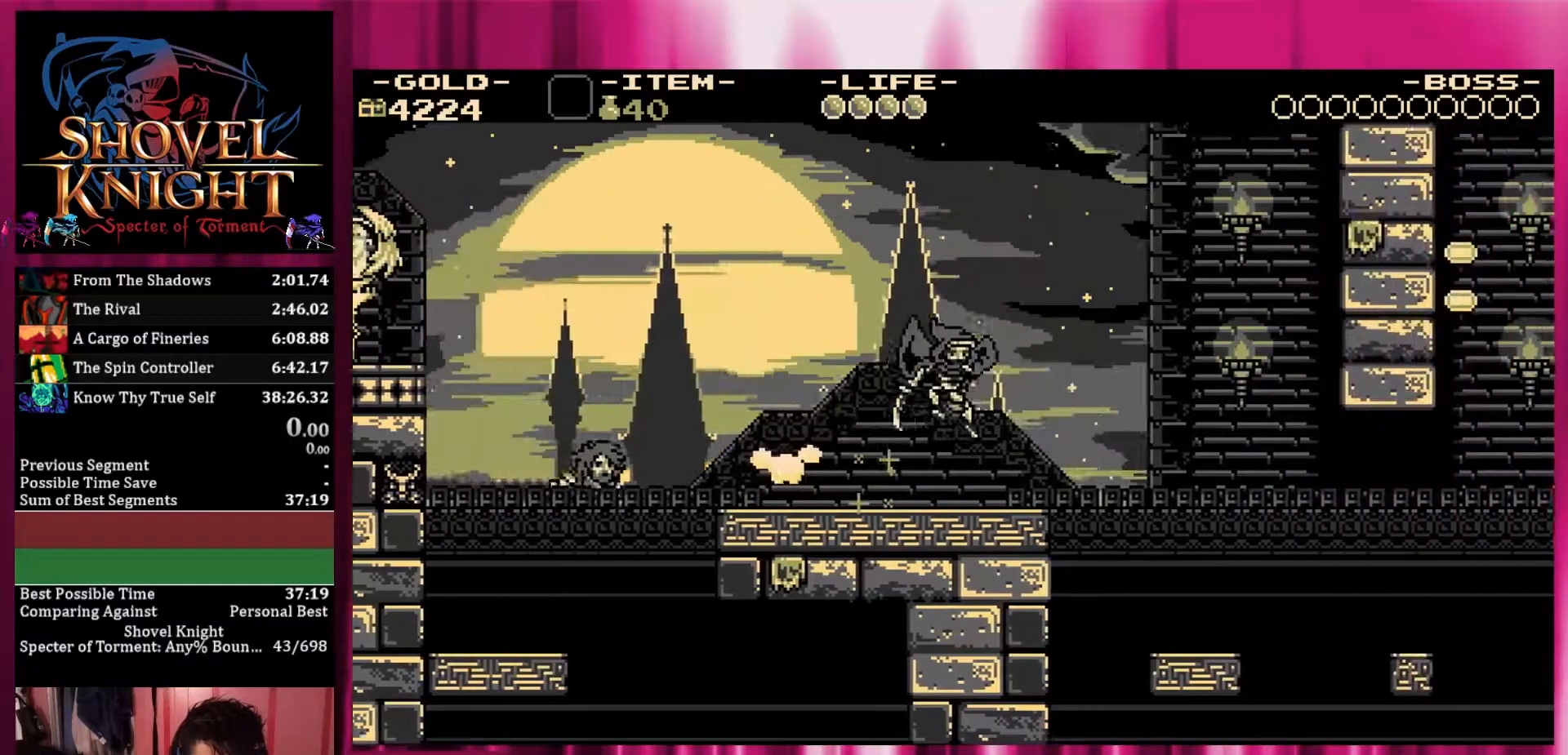
{"buttons": ["DPAD_RIGHT"], "events": []}
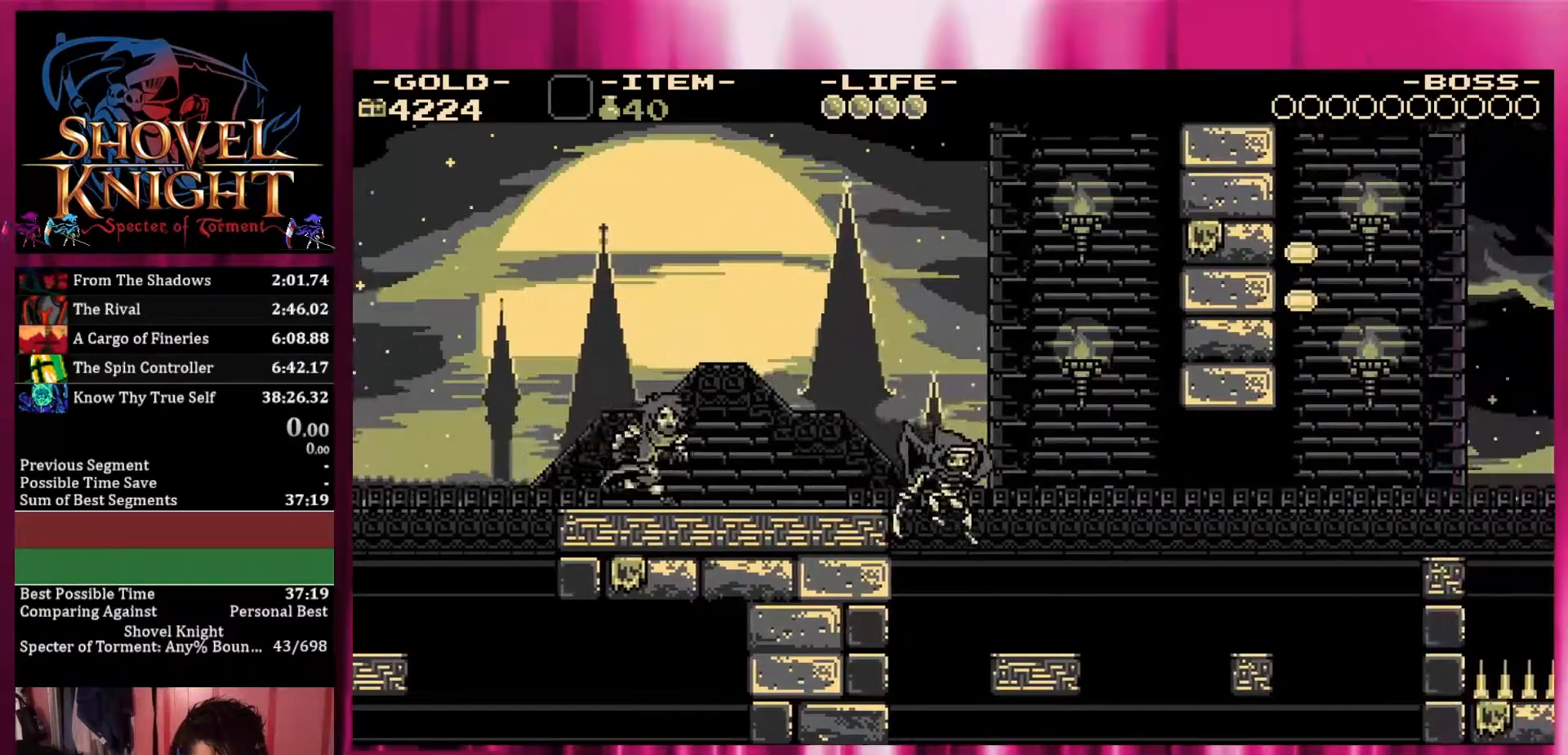
{"buttons": ["CROSS", "DPAD_RIGHT"], "events": [[417, "CROSS", "down"]]}
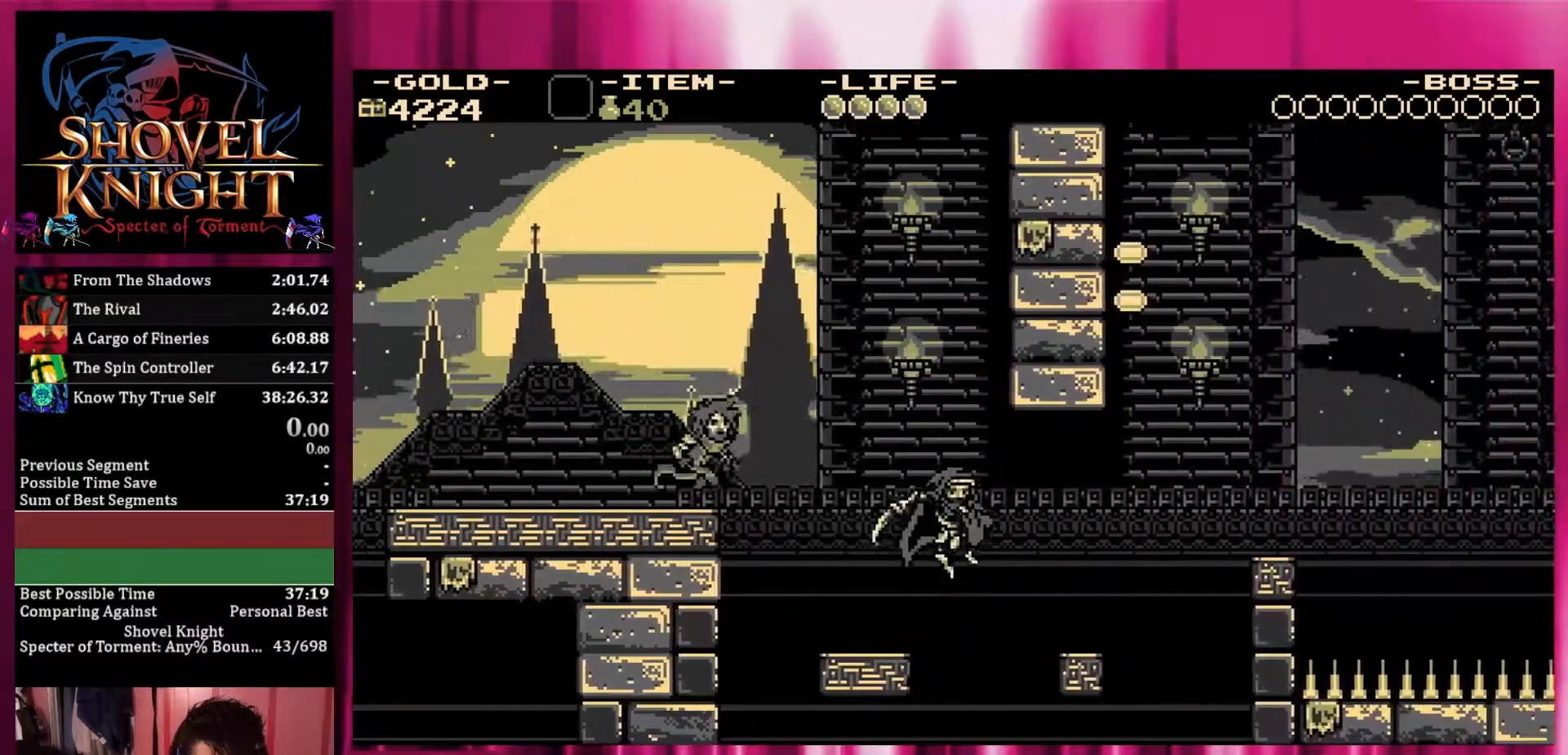
{"buttons": ["DPAD_RIGHT"], "events": [[33, "CROSS", "up"]]}
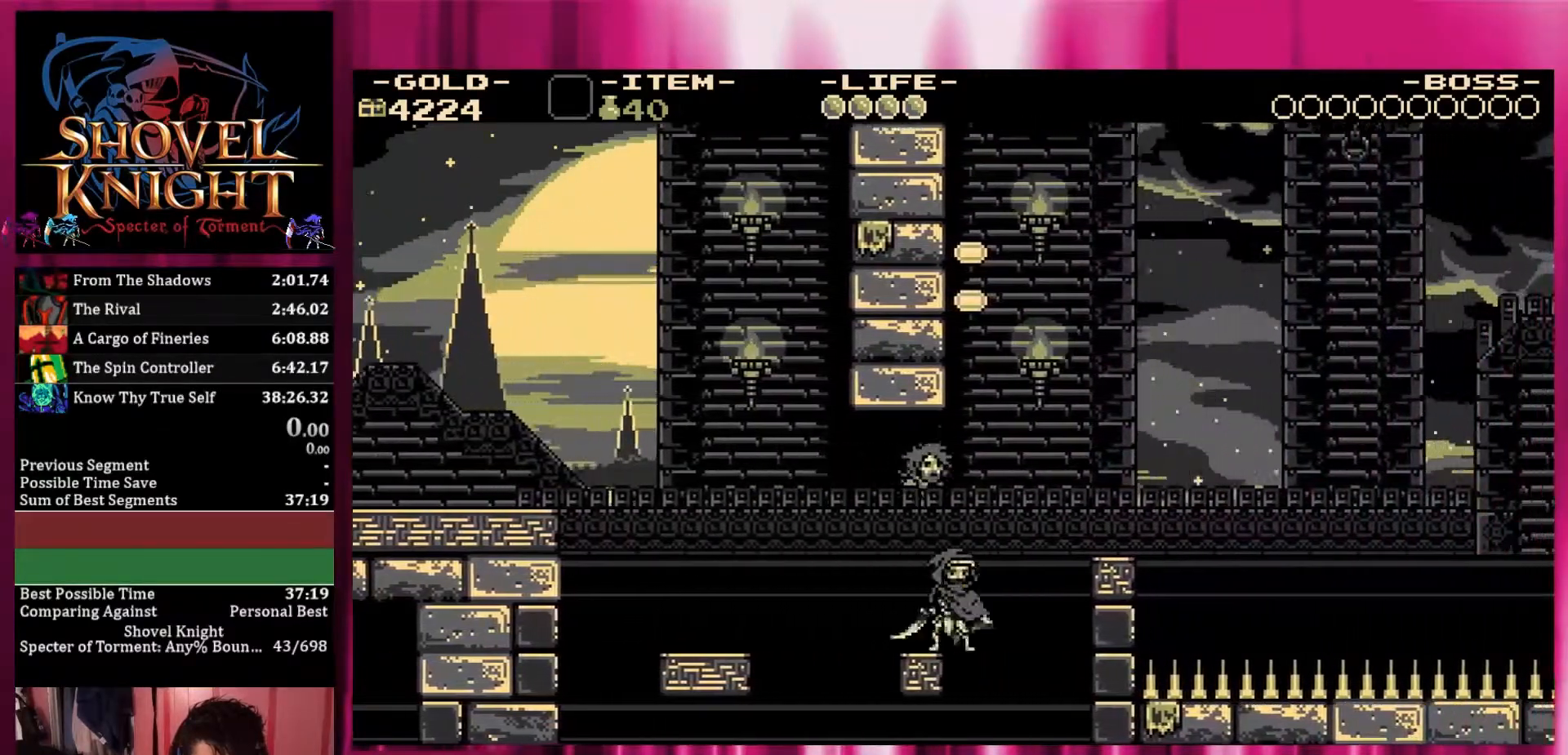
{"buttons": ["DPAD_LEFT"], "events": [[17, "CROSS", "down"], [367, "CROSS", "up"], [483, "DPAD_LEFT", "down"], [483, "DPAD_RIGHT", "up"]]}
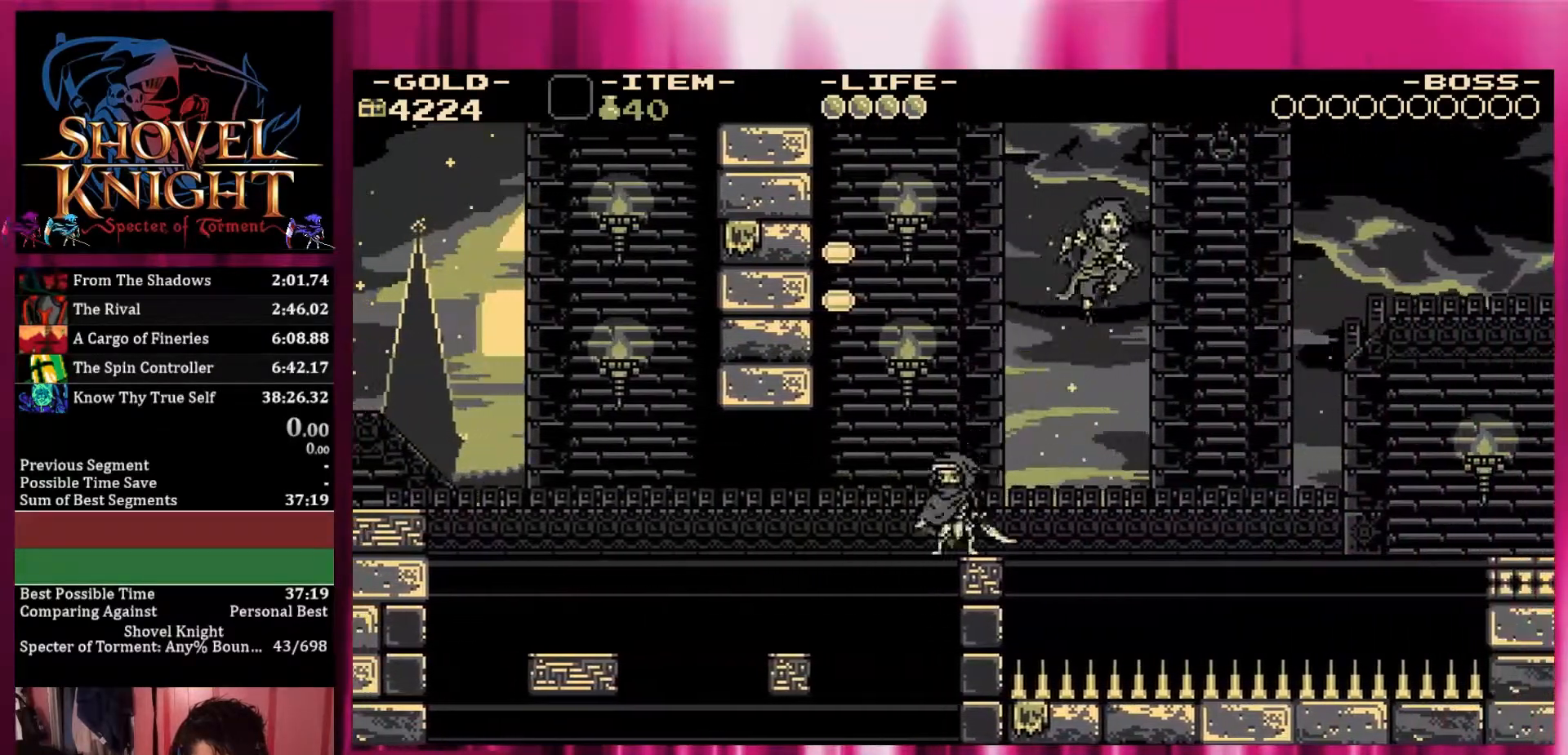
{"buttons": ["CROSS", "DPAD_LEFT"], "events": [[83, "CROSS", "down"]]}
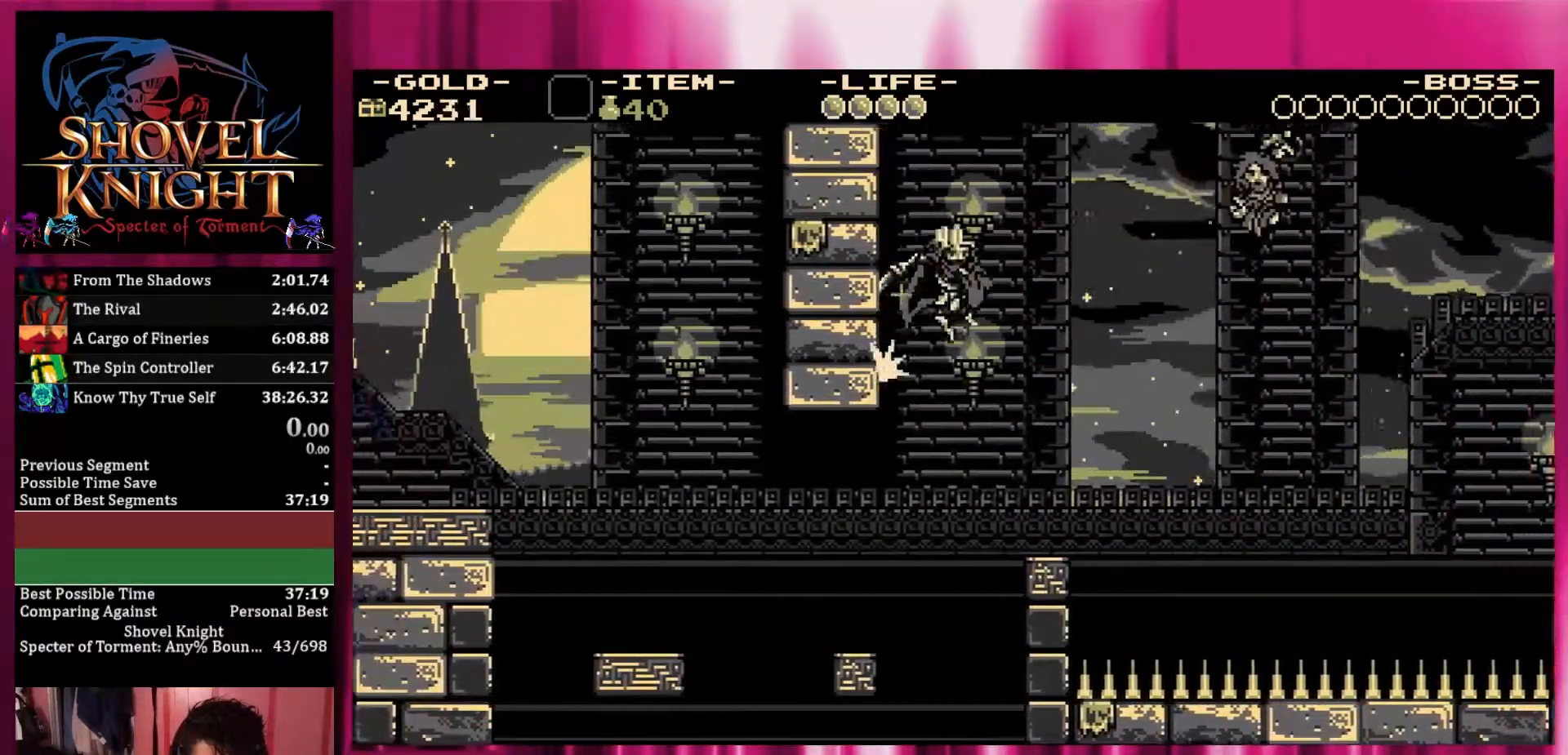
{"buttons": ["SQUARE", "DPAD_RIGHT"], "events": [[83, "DPAD_RIGHT", "down"], [117, "DPAD_LEFT", "up"], [233, "CROSS", "up"], [333, "SQUARE", "down"], [450, "SQUARE", "up"], [500, "SQUARE", "down"]]}
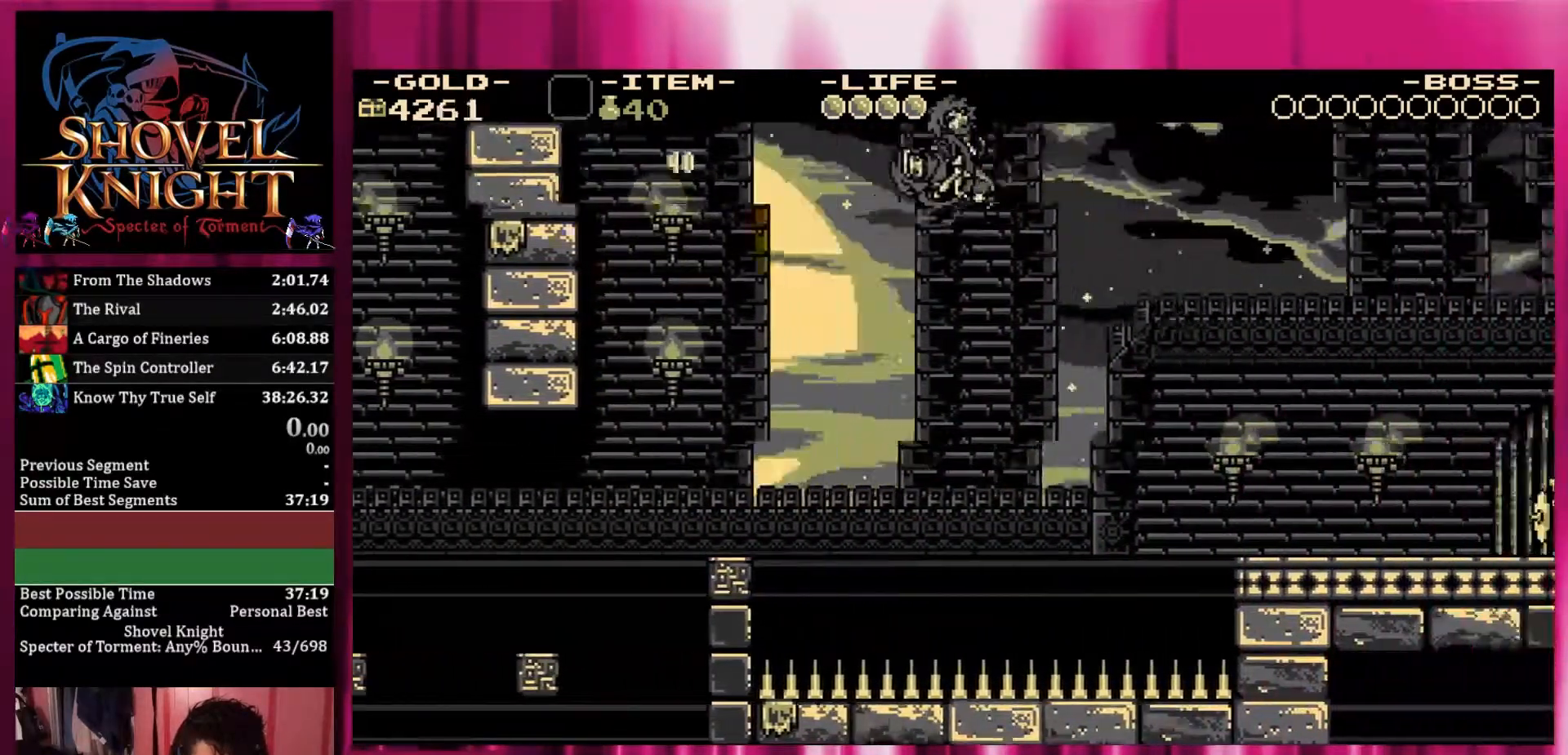
{"buttons": ["SQUARE", "DPAD_RIGHT"], "events": [[250, "SQUARE", "up"], [350, "SQUARE", "down"], [400, "SQUARE", "up"], [500, "SQUARE", "down"]]}
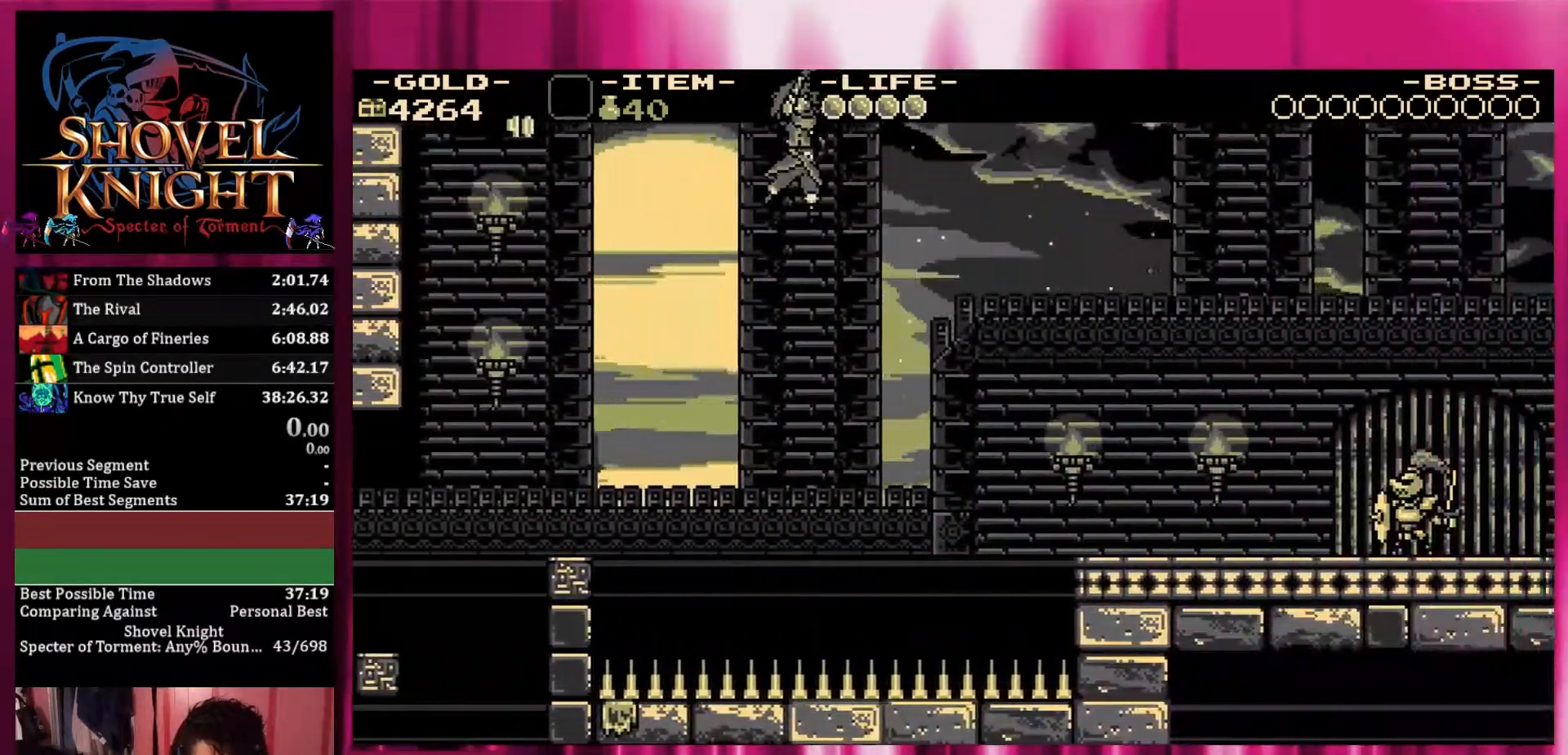
{"buttons": ["DPAD_RIGHT"], "events": [[200, "SQUARE", "up"], [250, "SQUARE", "down"], [350, "SQUARE", "up"]]}
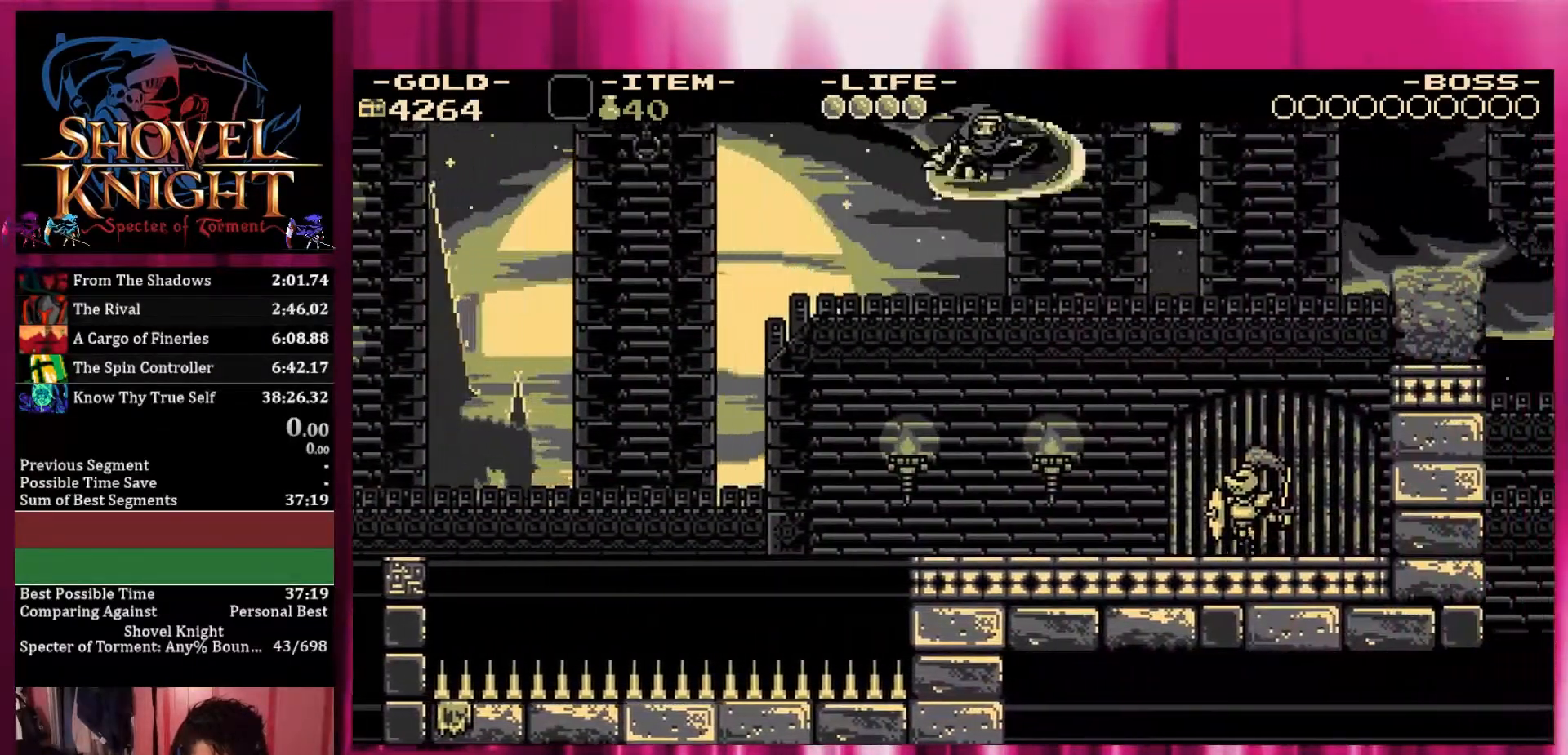
{"buttons": ["CROSS", "DPAD_RIGHT"], "events": [[483, "CROSS", "down"]]}
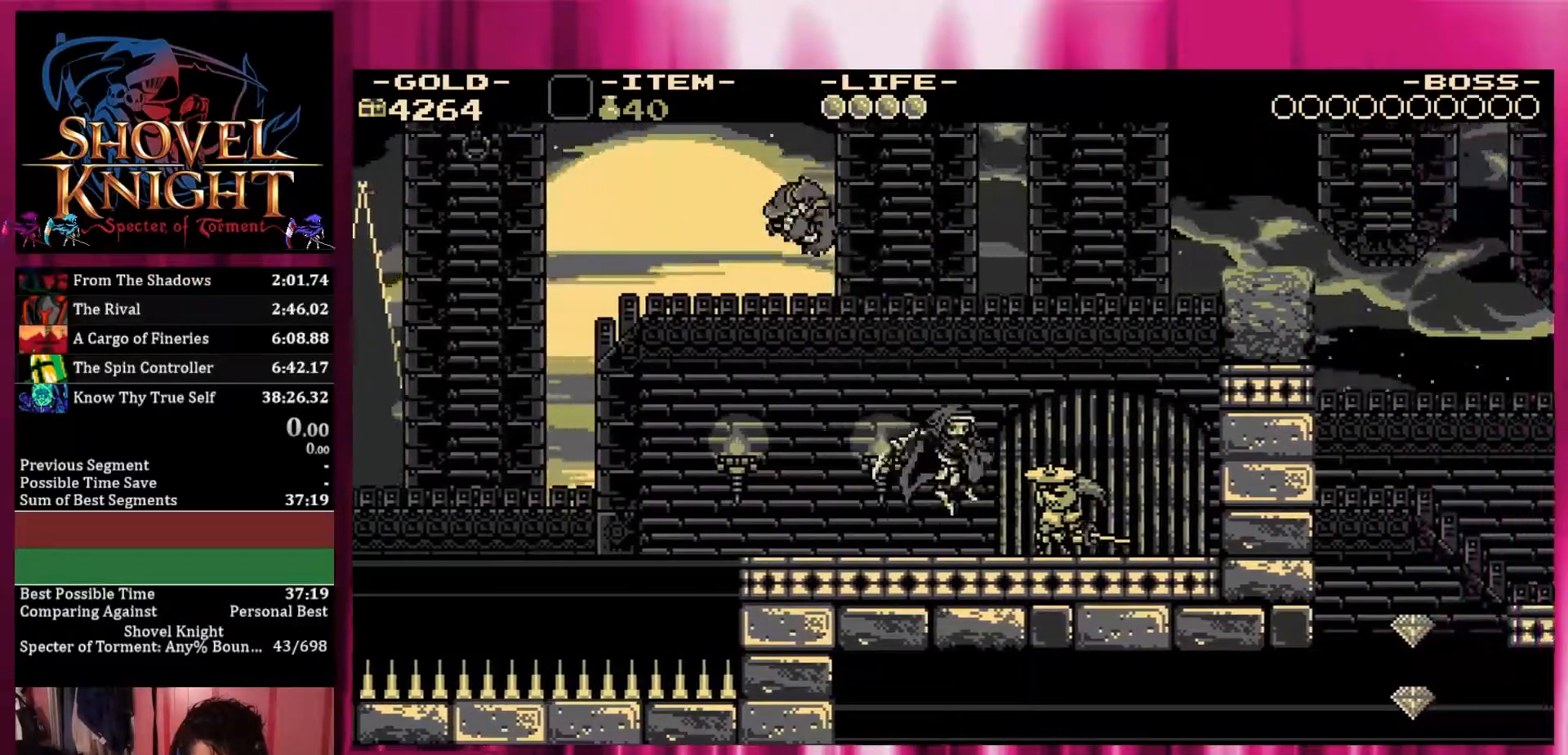
{"buttons": [], "events": [[400, "CROSS", "up"], [467, "DPAD_RIGHT", "up"]]}
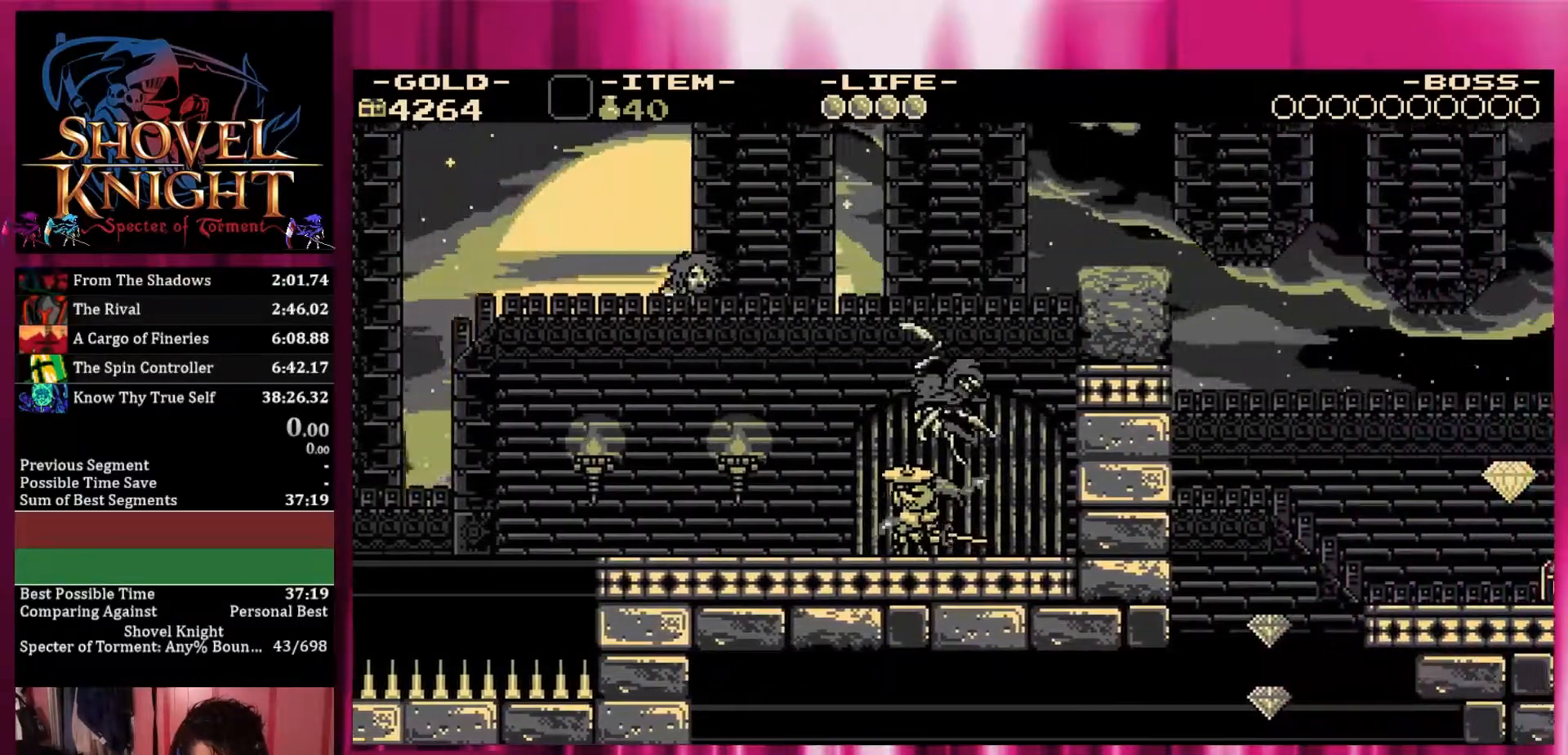
{"buttons": ["DPAD_RIGHT"], "events": [[17, "DPAD_LEFT", "down"], [17, "SQUARE", "down"], [117, "DPAD_LEFT", "up"], [117, "DPAD_RIGHT", "down"], [167, "SQUARE", "up"]]}
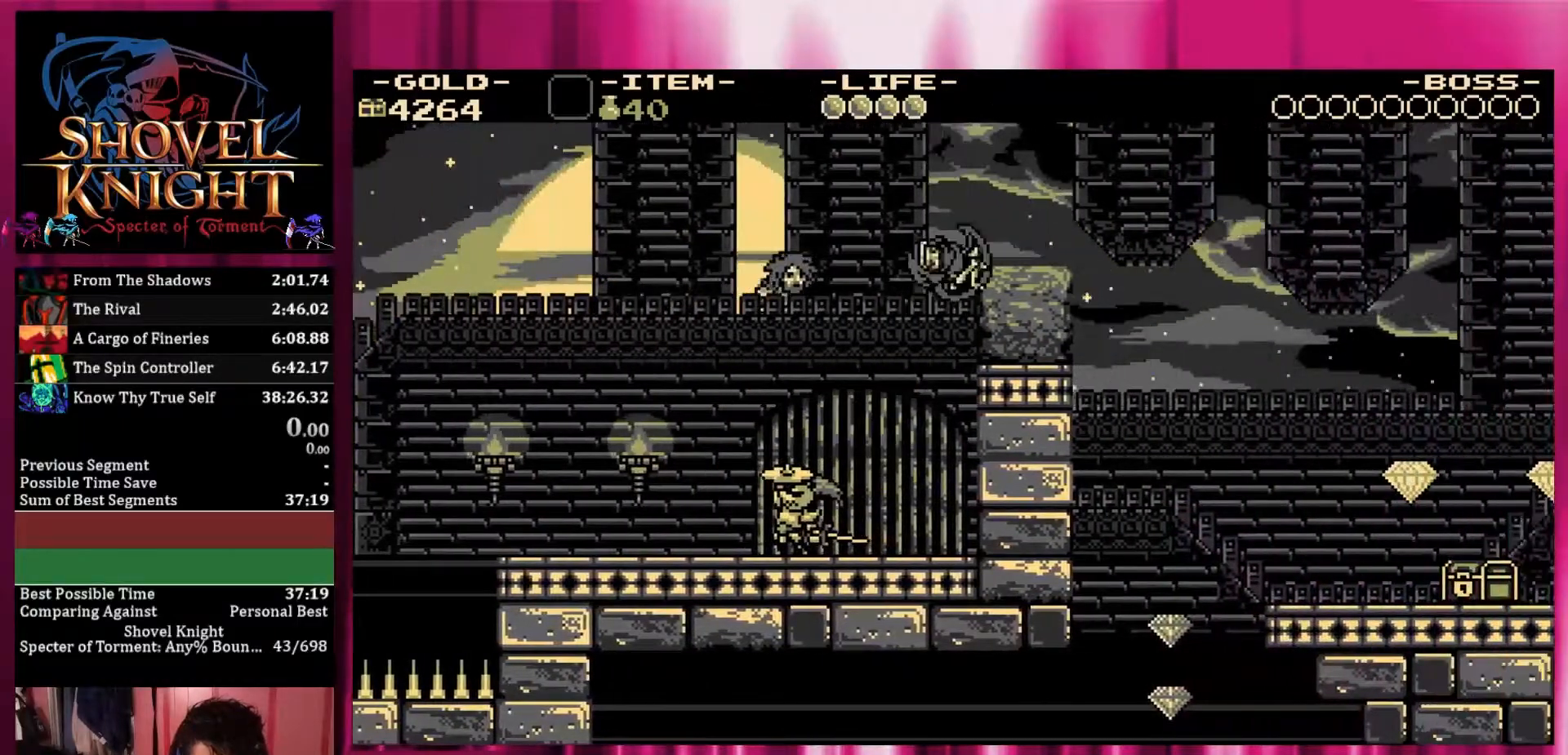
{"buttons": ["DPAD_RIGHT"], "events": []}